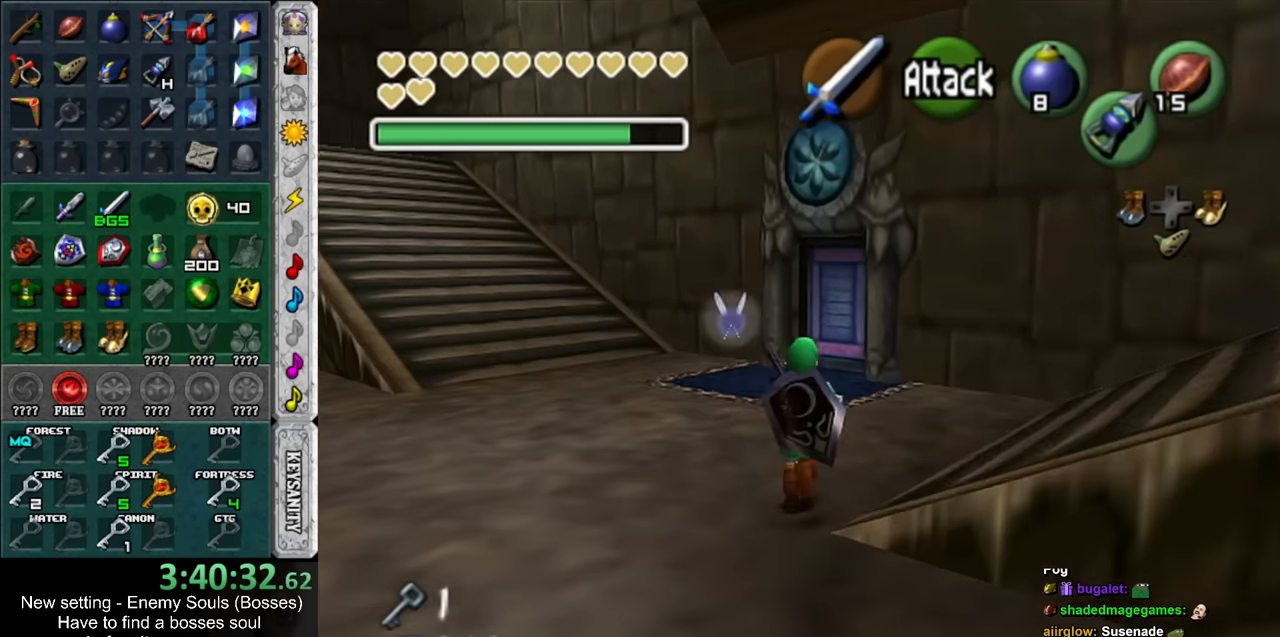
Gameplay with a controller (Nintendo layout); each line is a JSON object with the inputs held at the frame after it. "events" lists button and stick changes between this image and that frame as [ms after this image, input, new state], when the widget could be followed in between. Not read: L3 R3.
{"buttons": [], "left_stick": "up", "right_stick": "center", "events": []}
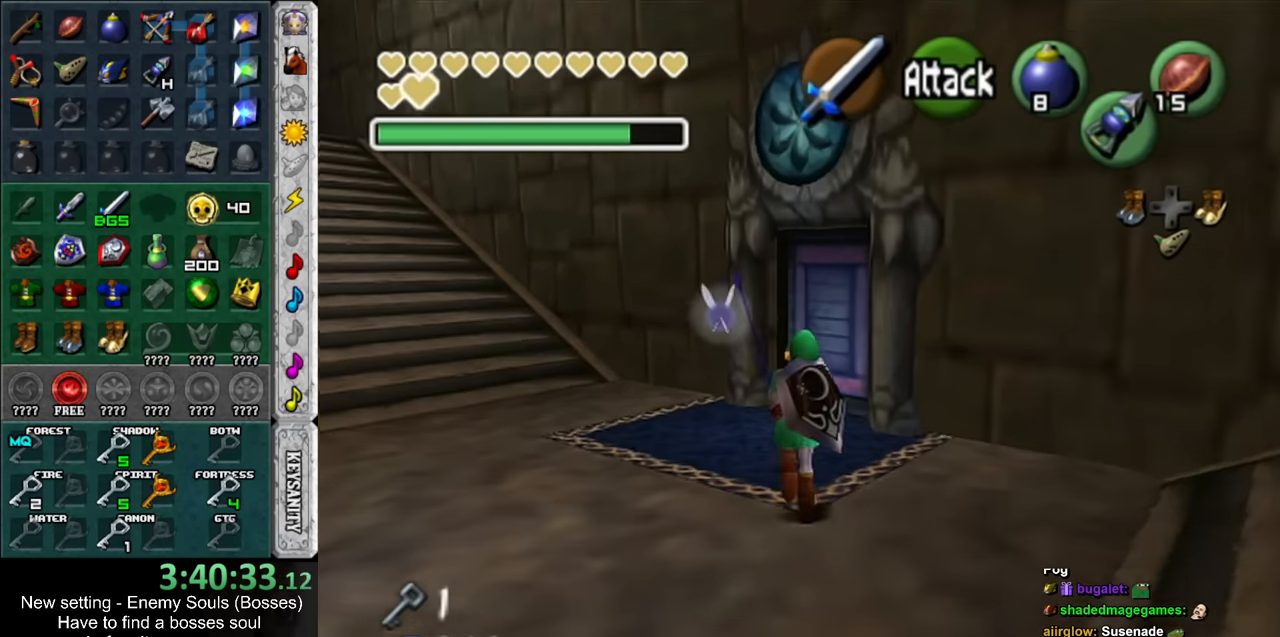
{"buttons": ["A"], "left_stick": "center", "right_stick": "center", "events": [[366, "A", "down"], [416, "left_stick", "center"]]}
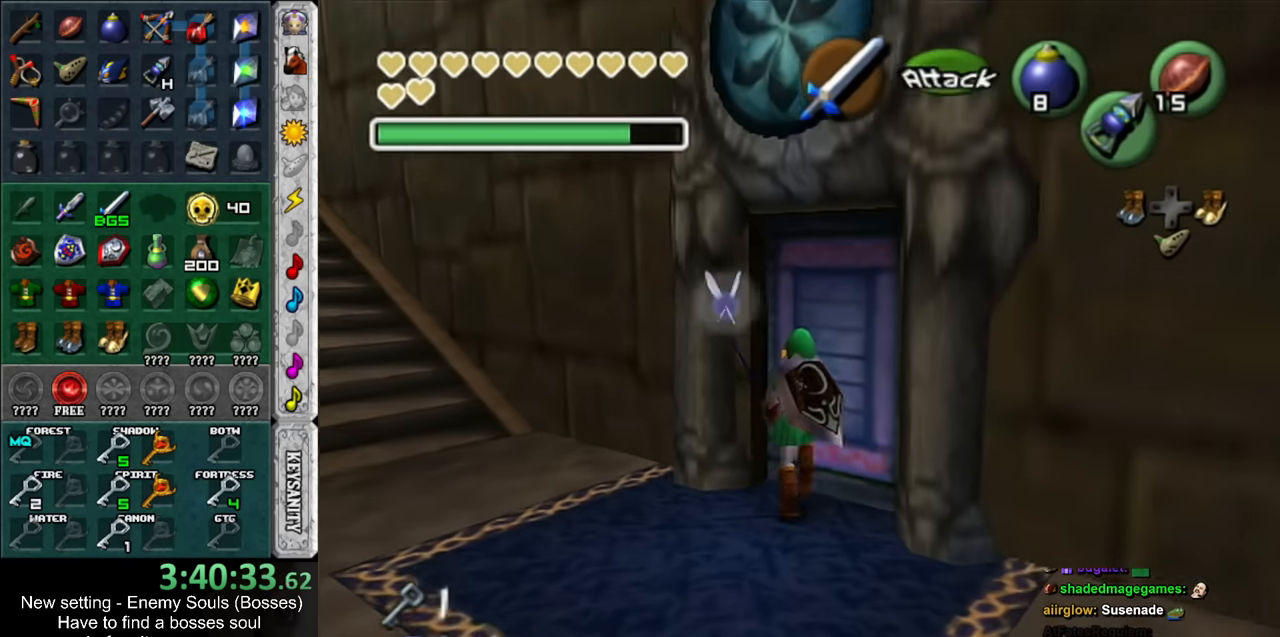
{"buttons": [], "left_stick": "up", "right_stick": "center", "events": [[16, "A", "up"], [300, "left_stick", "up"]]}
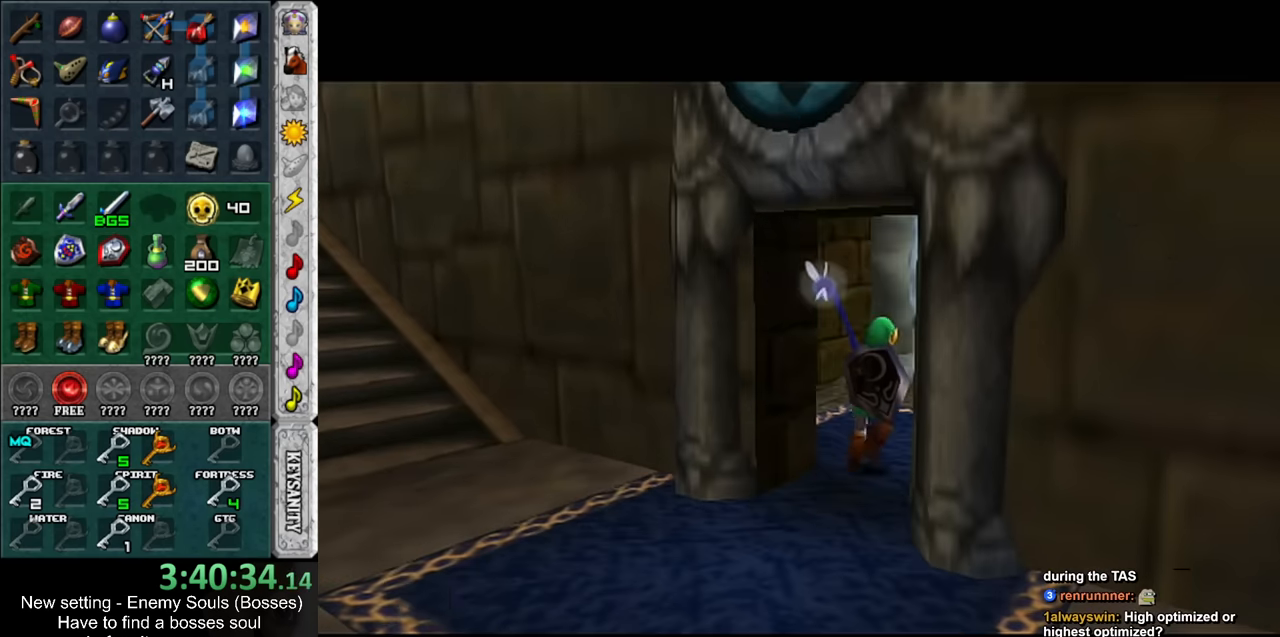
{"buttons": [], "left_stick": "up", "right_stick": "center", "events": []}
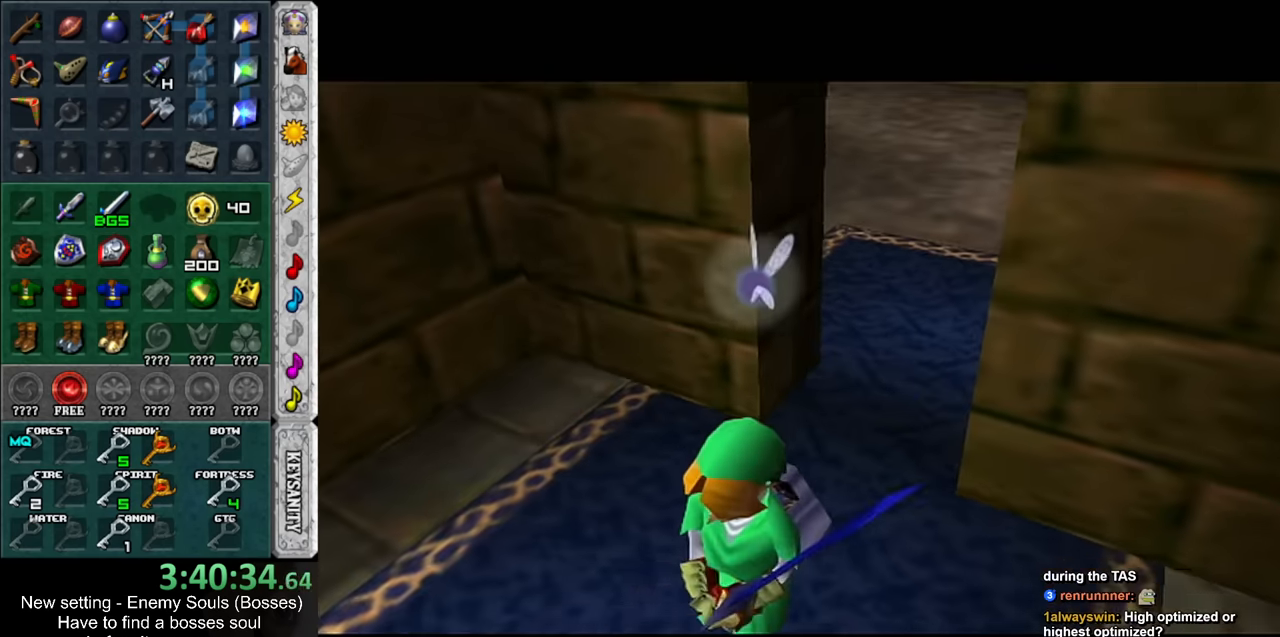
{"buttons": [], "left_stick": "up", "right_stick": "center", "events": []}
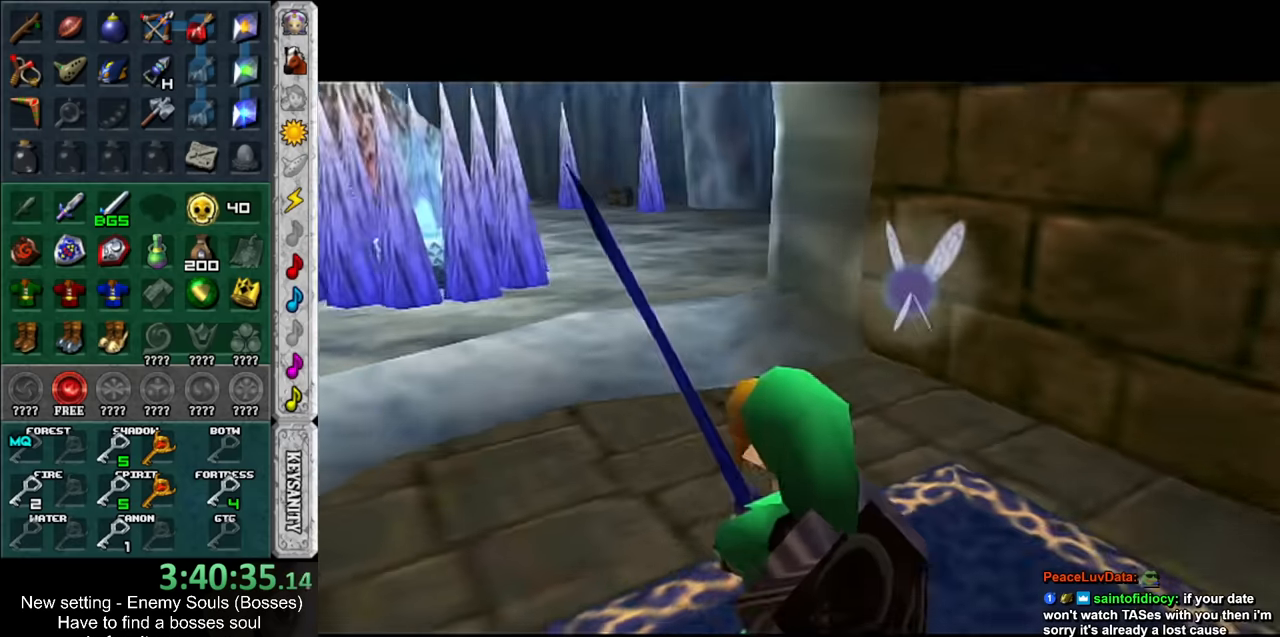
{"buttons": [], "left_stick": "up", "right_stick": "center", "events": []}
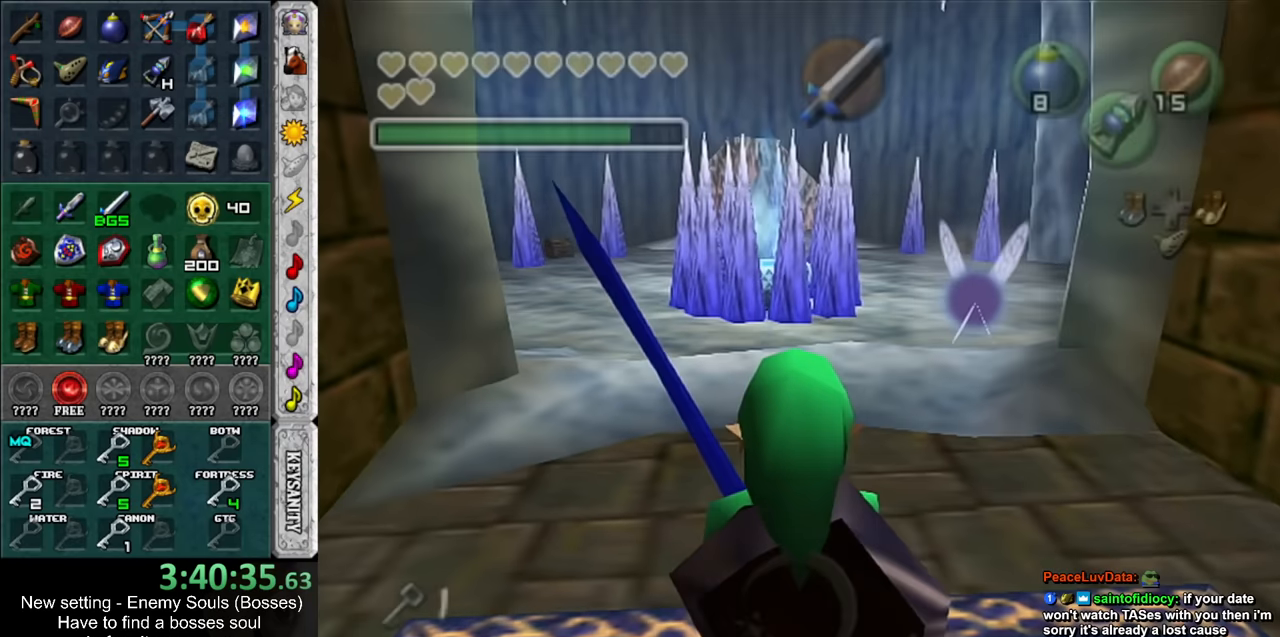
{"buttons": [], "left_stick": "up", "right_stick": "center", "events": []}
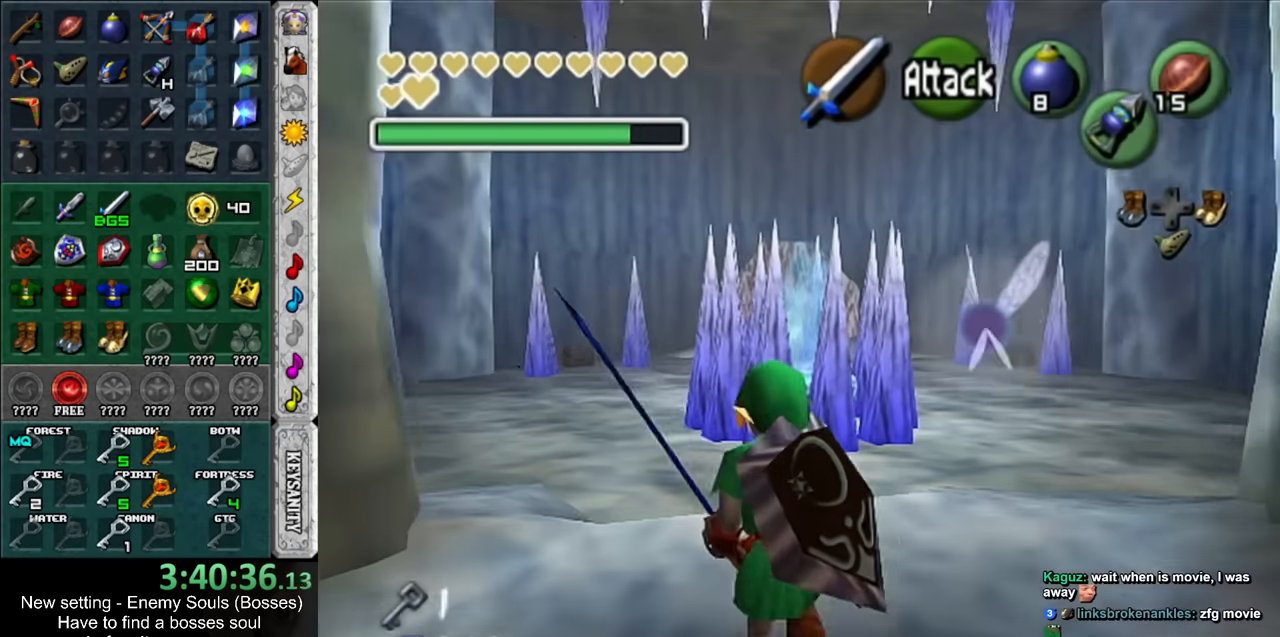
{"buttons": [], "left_stick": "up", "right_stick": "center", "events": []}
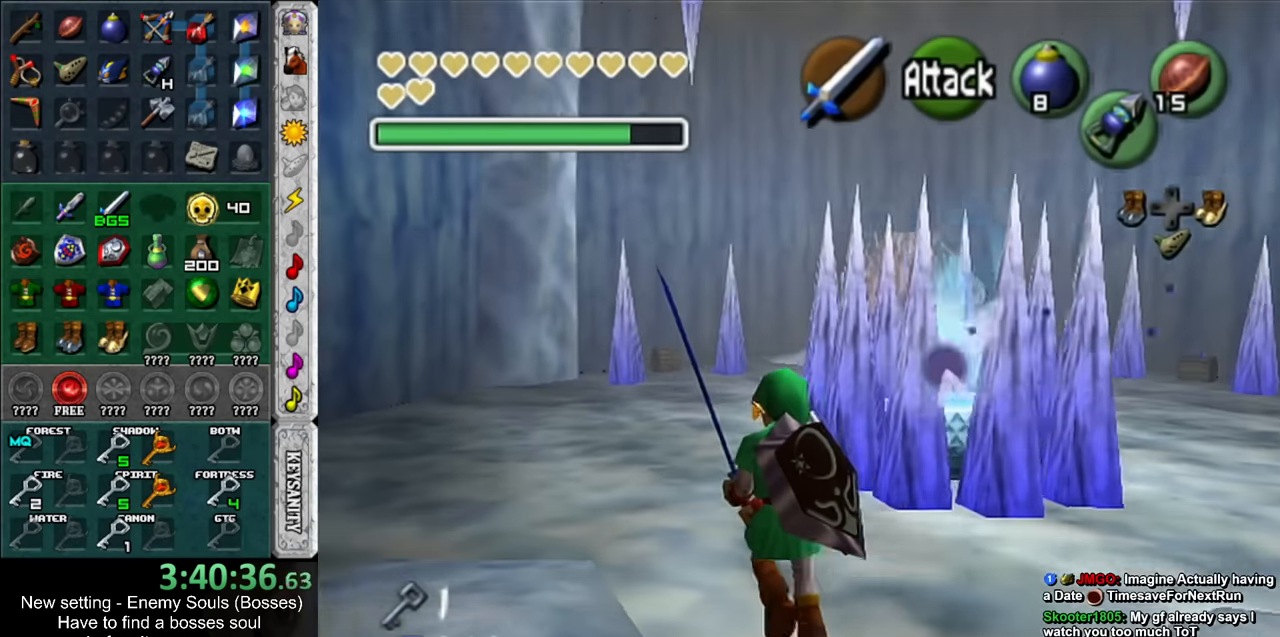
{"buttons": [], "left_stick": "up", "right_stick": "center", "events": []}
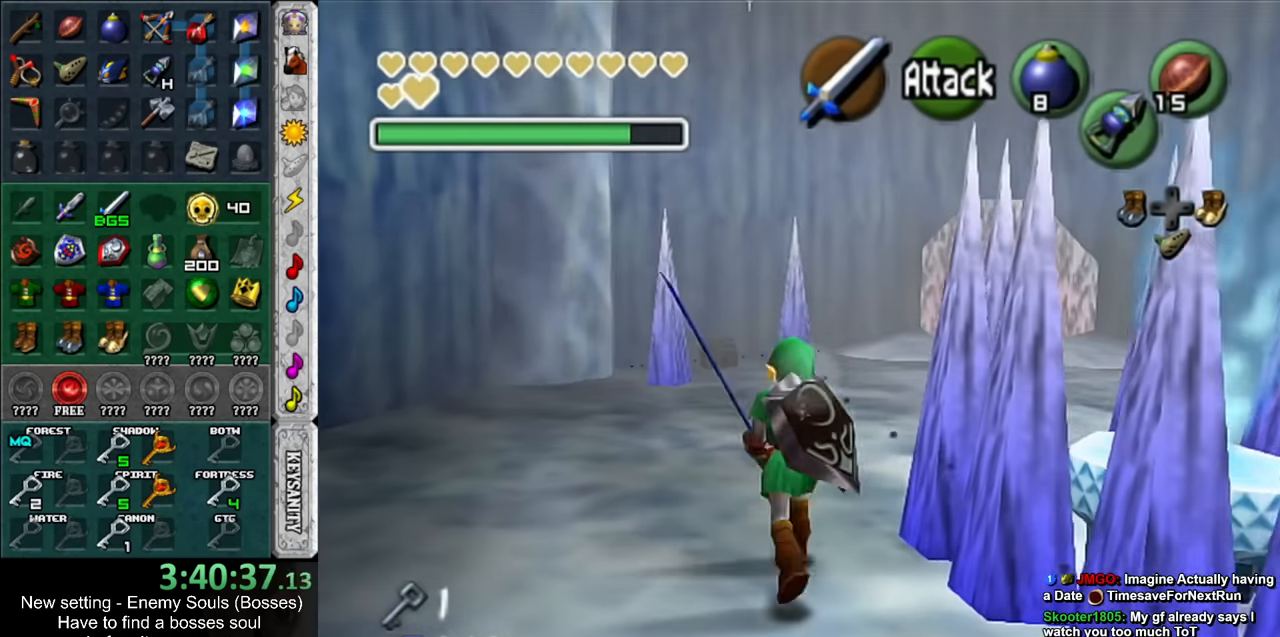
{"buttons": [], "left_stick": "up", "right_stick": "center", "events": []}
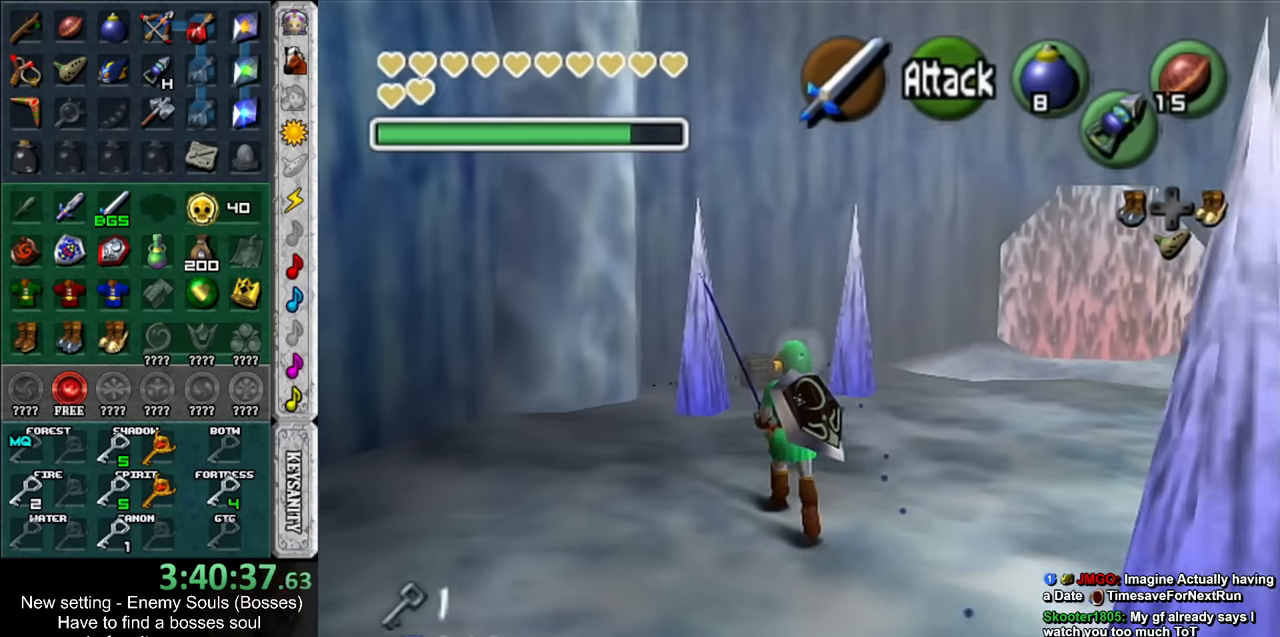
{"buttons": [], "left_stick": "up", "right_stick": "center", "events": []}
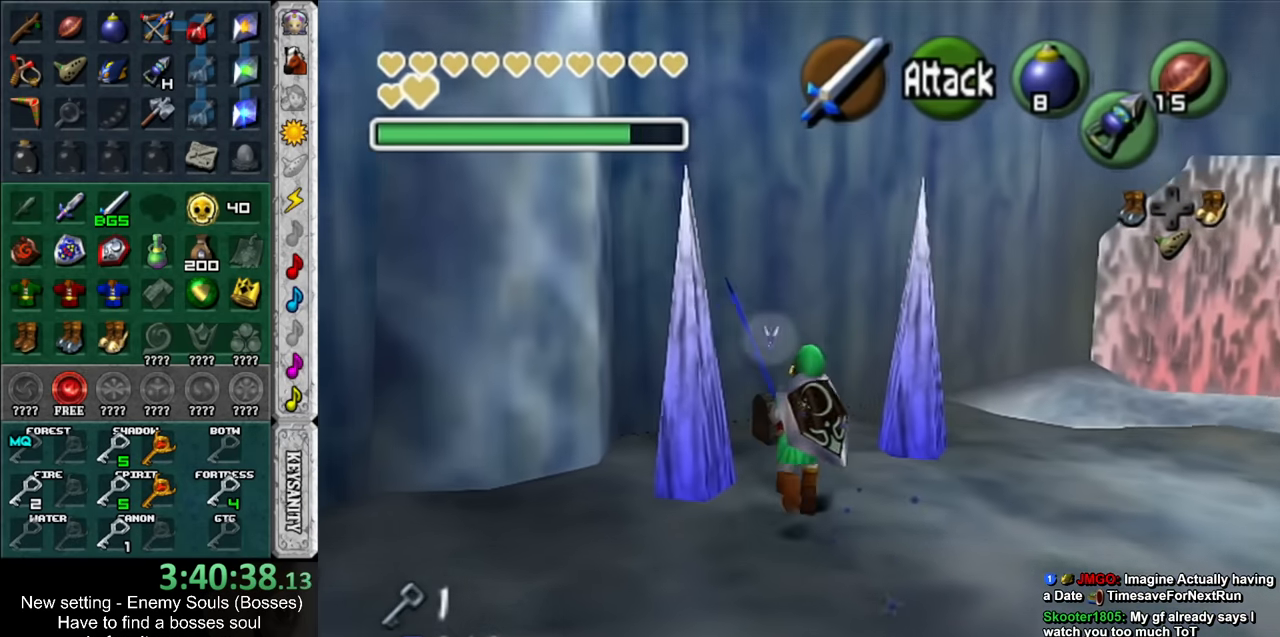
{"buttons": [], "left_stick": "center", "right_stick": "center", "events": [[83, "A", "down"], [116, "left_stick", "center"], [150, "A", "up"], [200, "A", "down"], [266, "A", "up"], [333, "A", "down"], [400, "A", "up"]]}
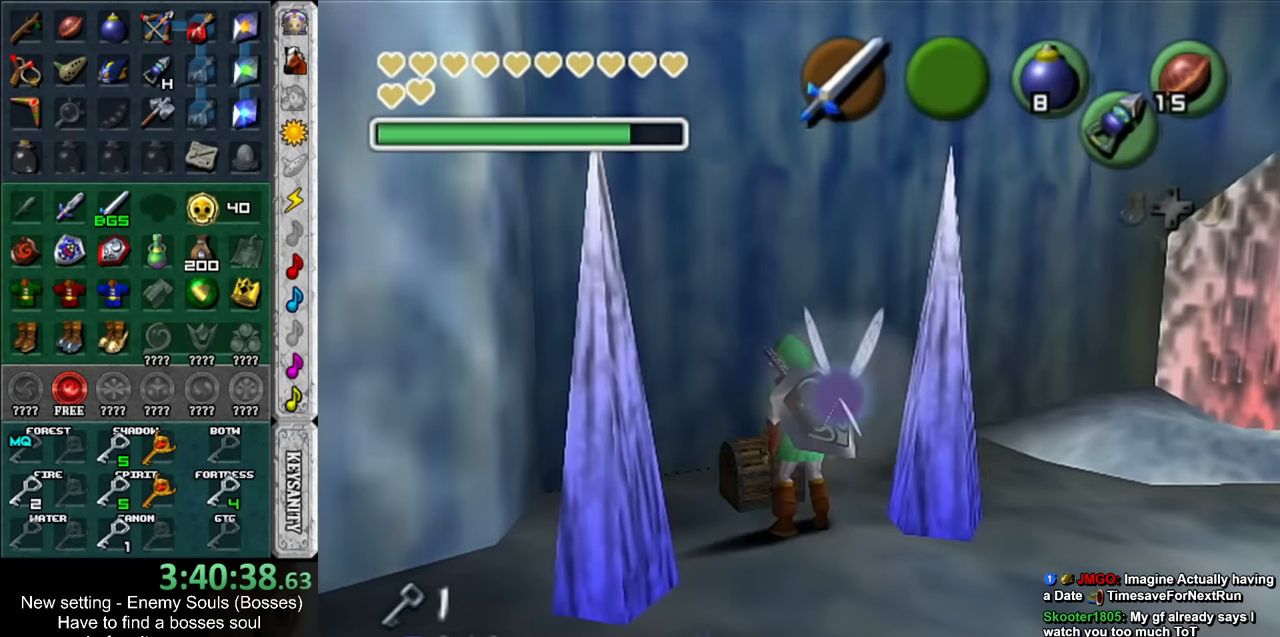
{"buttons": [], "left_stick": "center", "right_stick": "center", "events": []}
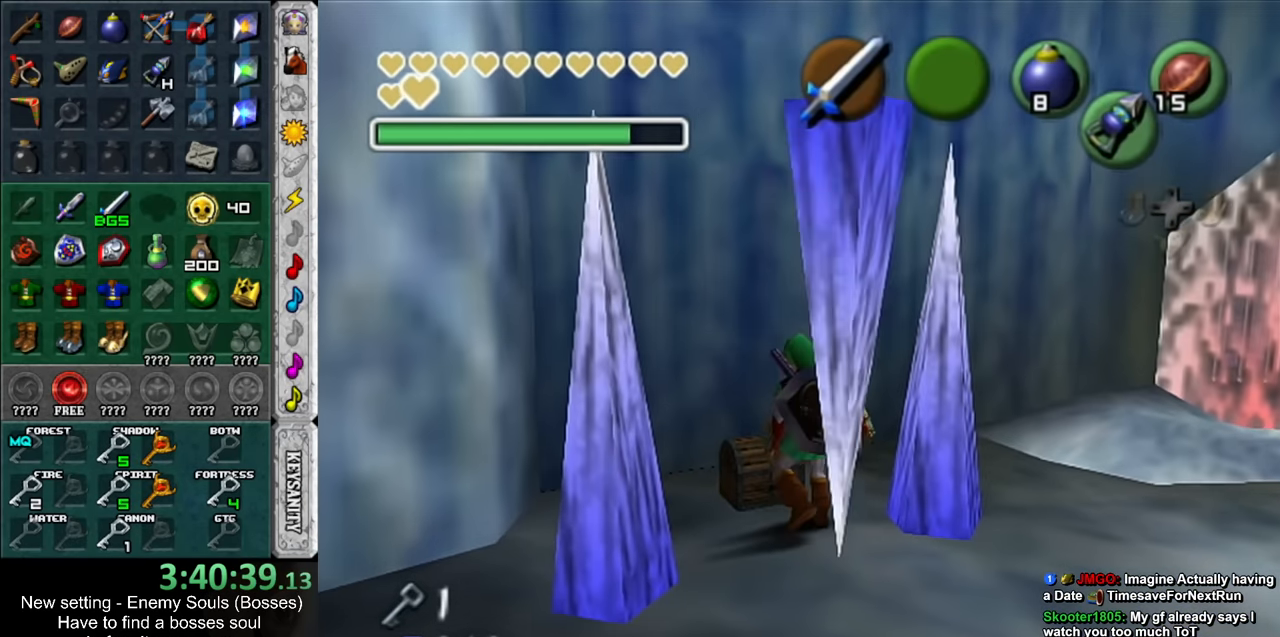
{"buttons": [], "left_stick": "center", "right_stick": "center", "events": []}
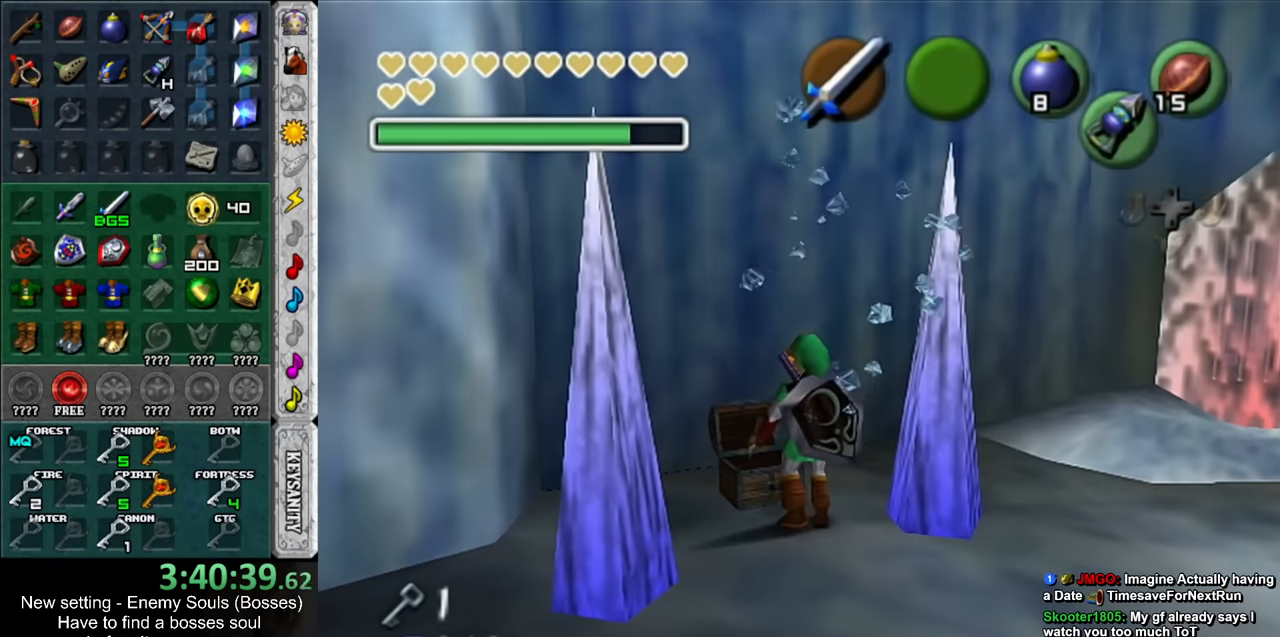
{"buttons": [], "left_stick": "center", "right_stick": "center", "events": []}
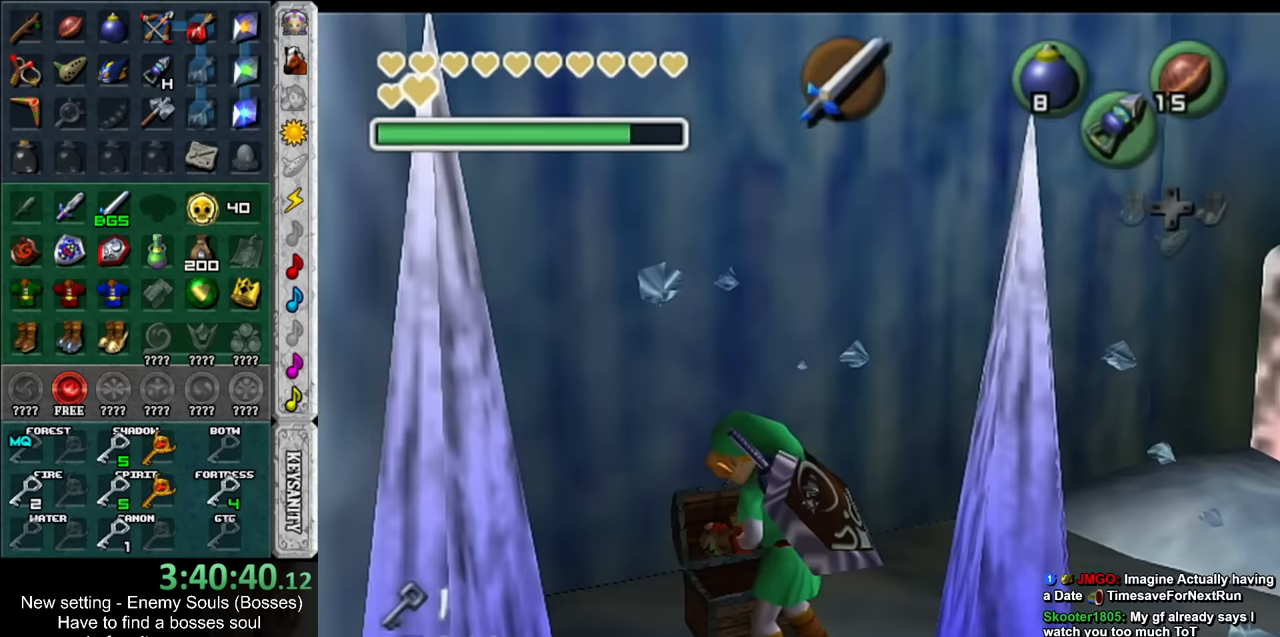
{"buttons": [], "left_stick": "center", "right_stick": "center", "events": []}
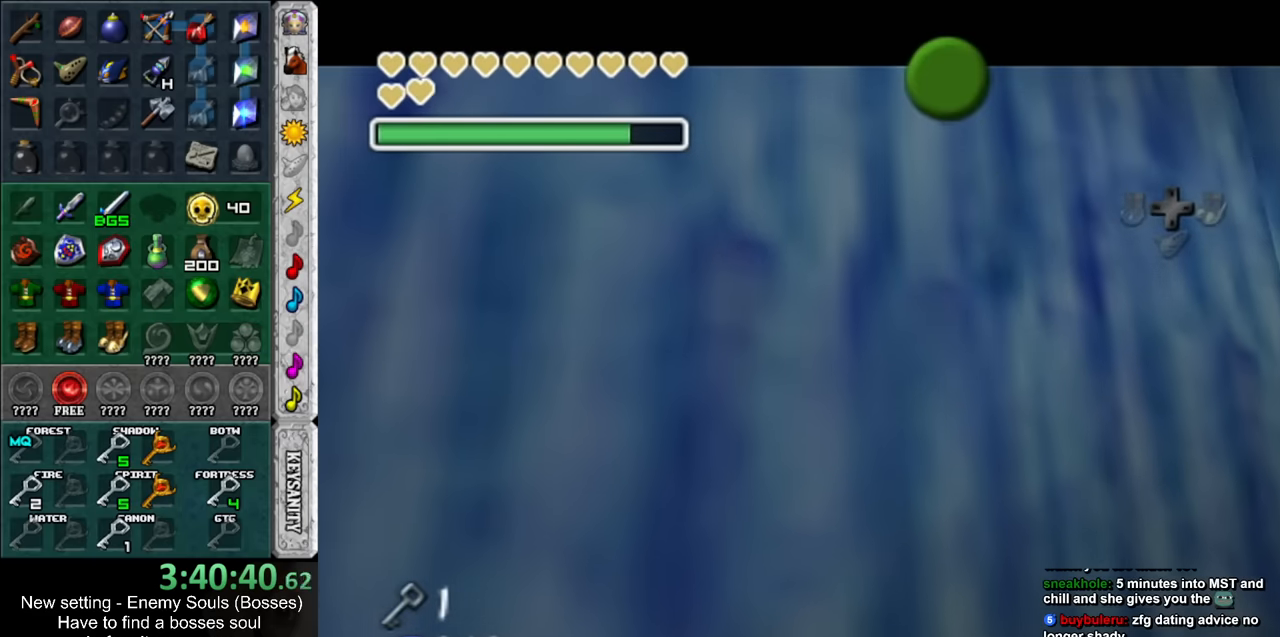
{"buttons": [], "left_stick": "down-right", "right_stick": "center", "events": [[483, "left_stick", "down-right"]]}
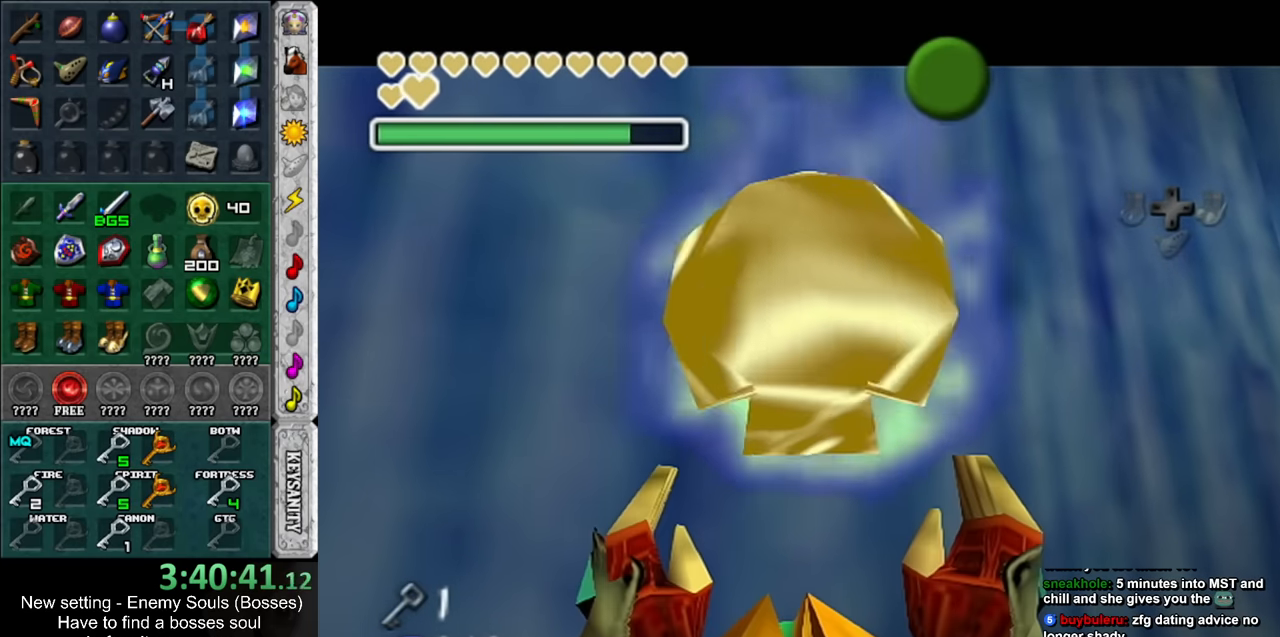
{"buttons": [], "left_stick": "down-right", "right_stick": "center", "events": []}
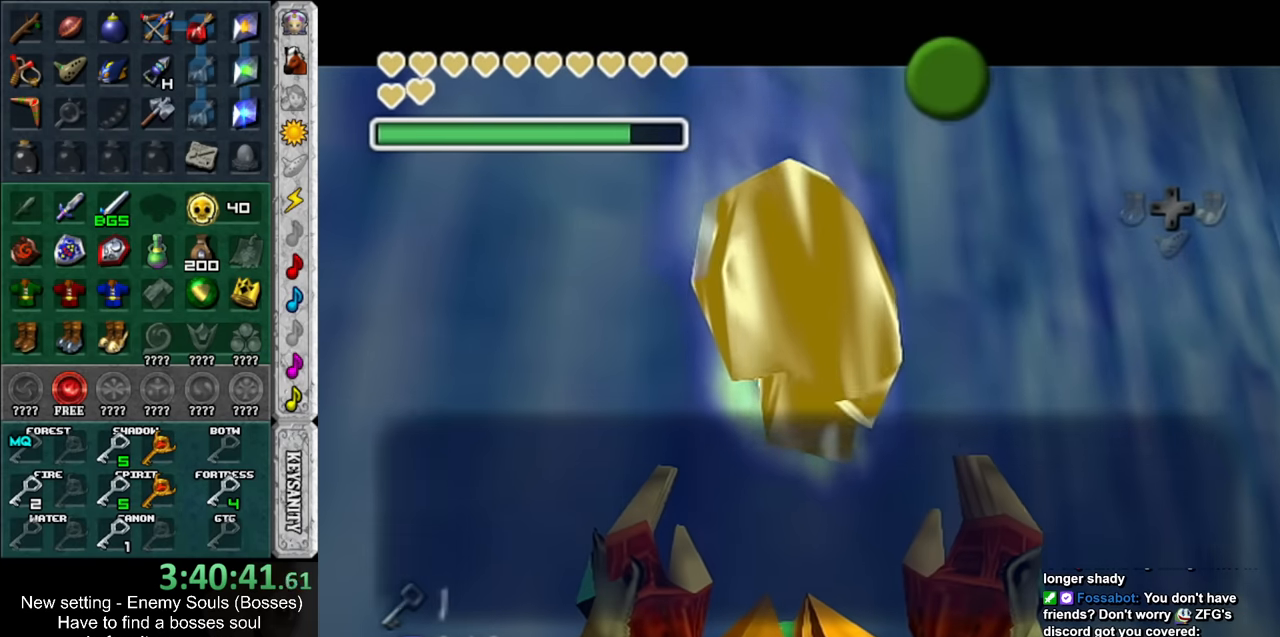
{"buttons": [], "left_stick": "down-right", "right_stick": "center", "events": [[117, "A", "down"], [200, "A", "up"]]}
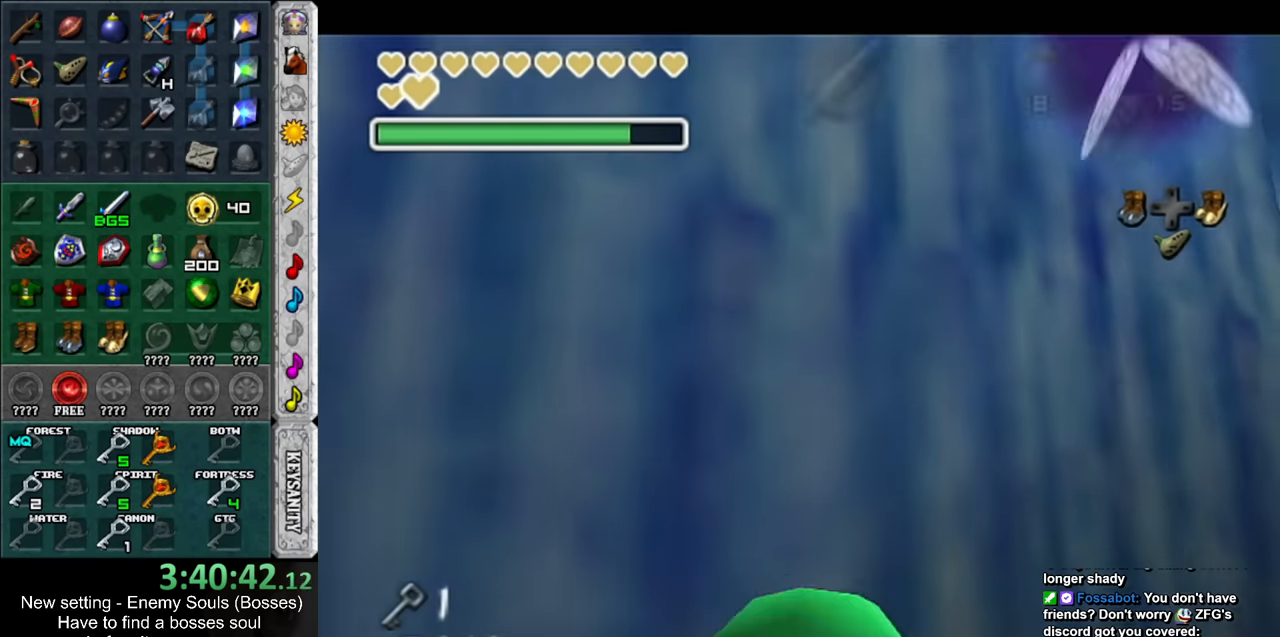
{"buttons": [], "left_stick": "up-right", "right_stick": "center", "events": [[200, "left_stick", "right"], [450, "left_stick", "up-right"]]}
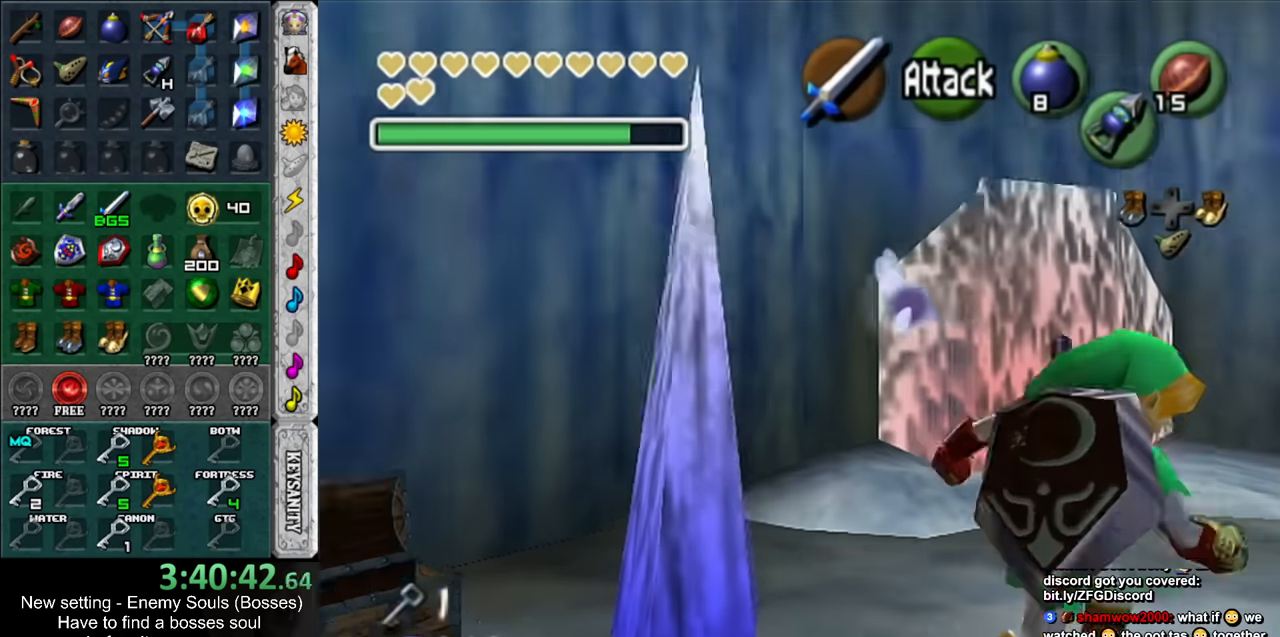
{"buttons": [], "left_stick": "up-right", "right_stick": "center", "events": []}
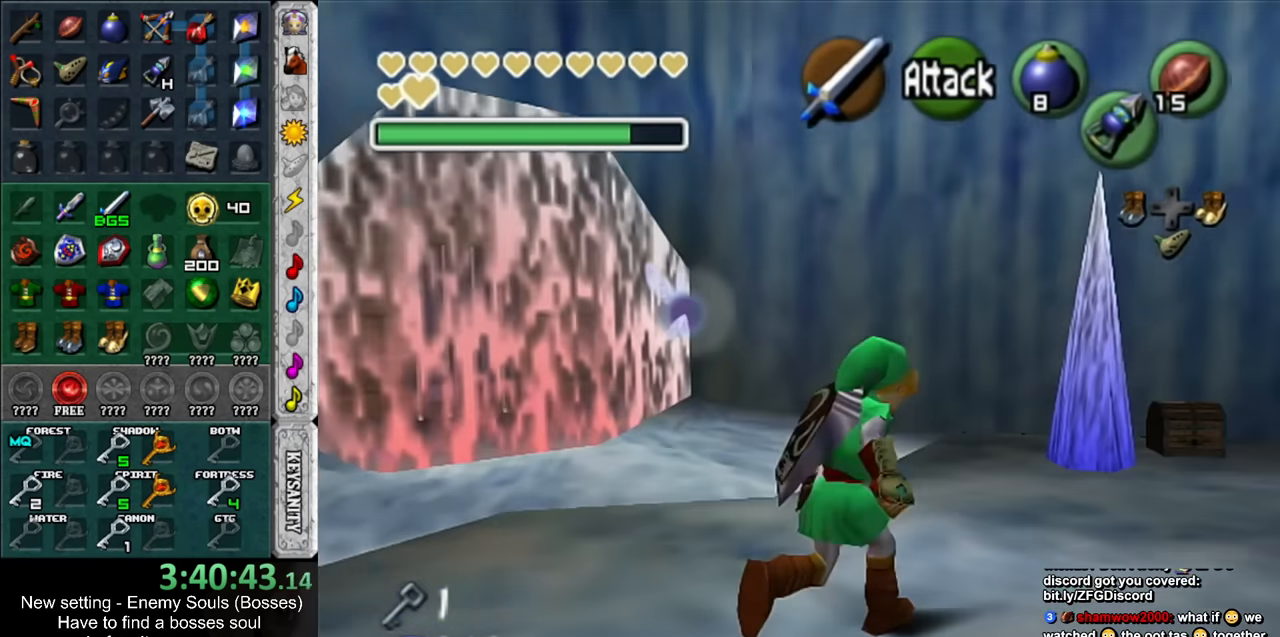
{"buttons": [], "left_stick": "up", "right_stick": "center", "events": [[417, "left_stick", "up"]]}
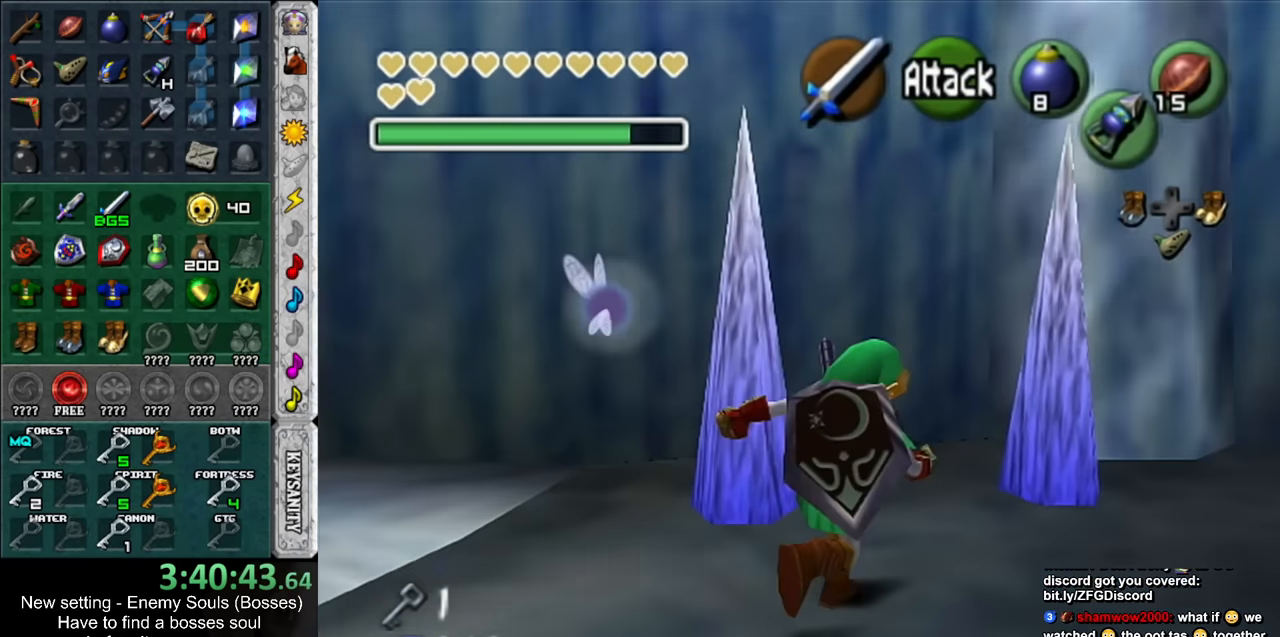
{"buttons": [], "left_stick": "center", "right_stick": "center", "events": [[150, "A", "down"], [150, "left_stick", "center"], [167, "A", "up"], [233, "A", "down"], [333, "A", "up"]]}
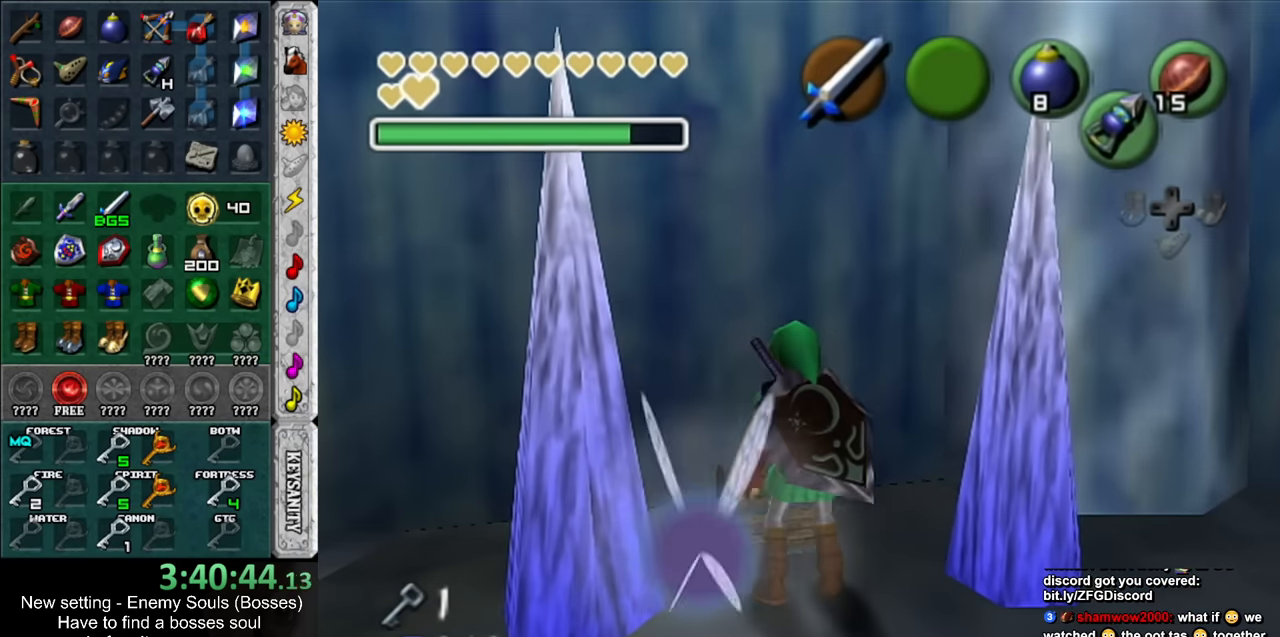
{"buttons": [], "left_stick": "center", "right_stick": "center", "events": []}
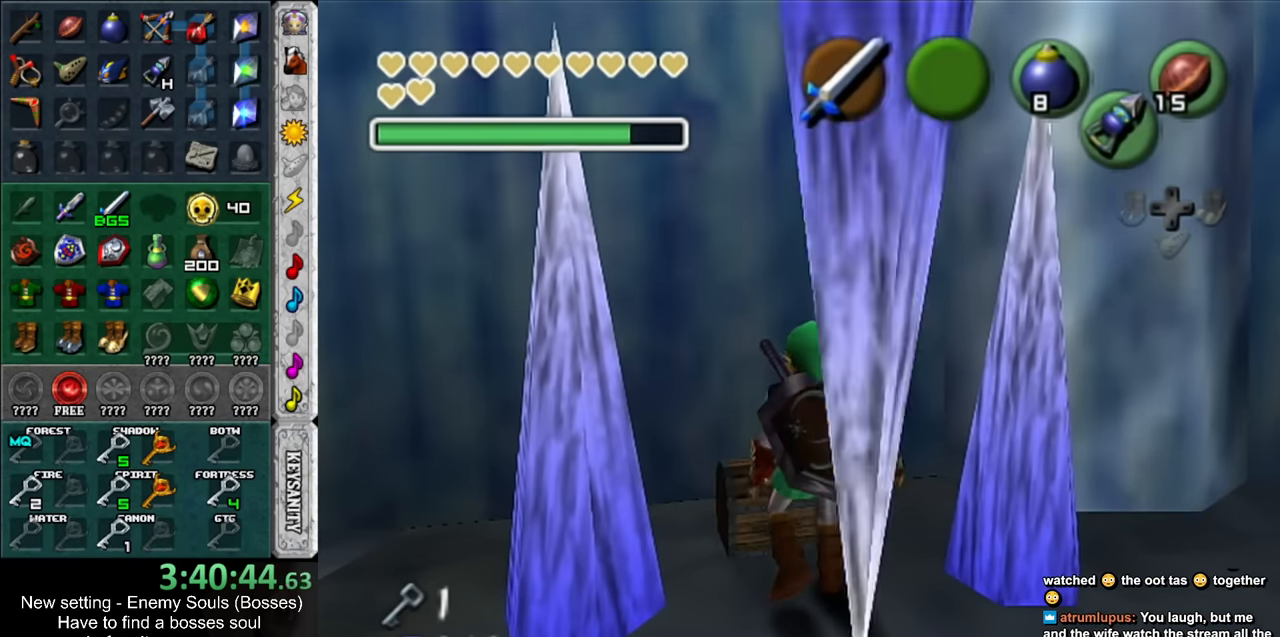
{"buttons": [], "left_stick": "down", "right_stick": "center", "events": [[333, "left_stick", "down"]]}
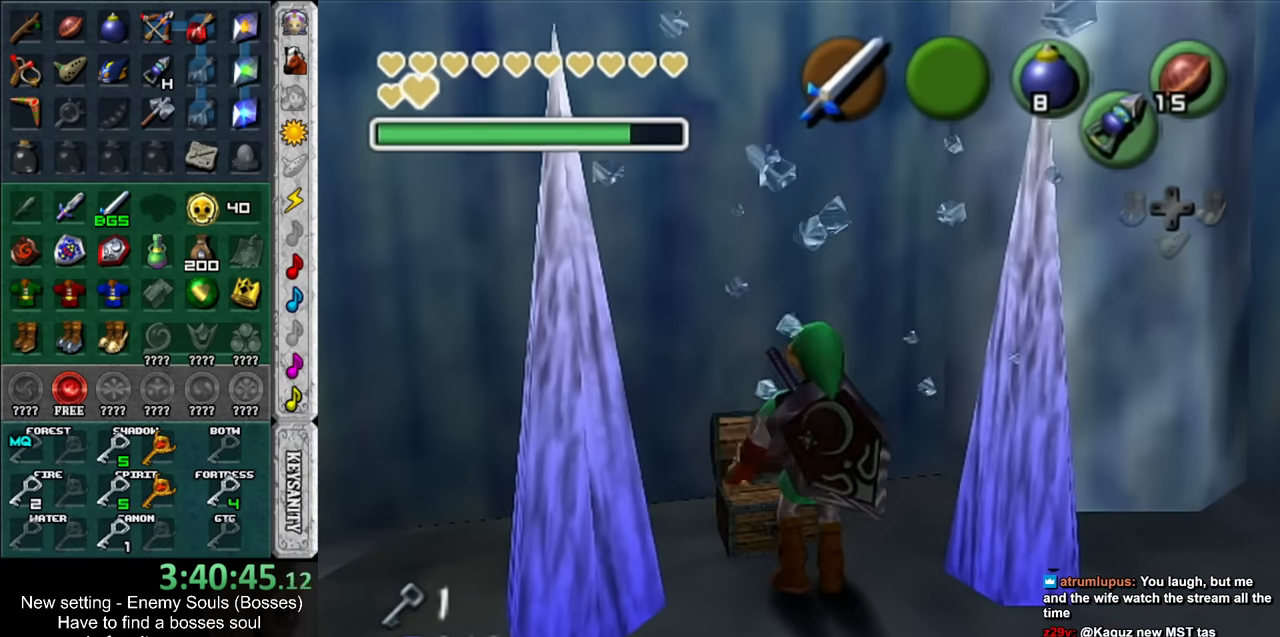
{"buttons": [], "left_stick": "down", "right_stick": "center", "events": []}
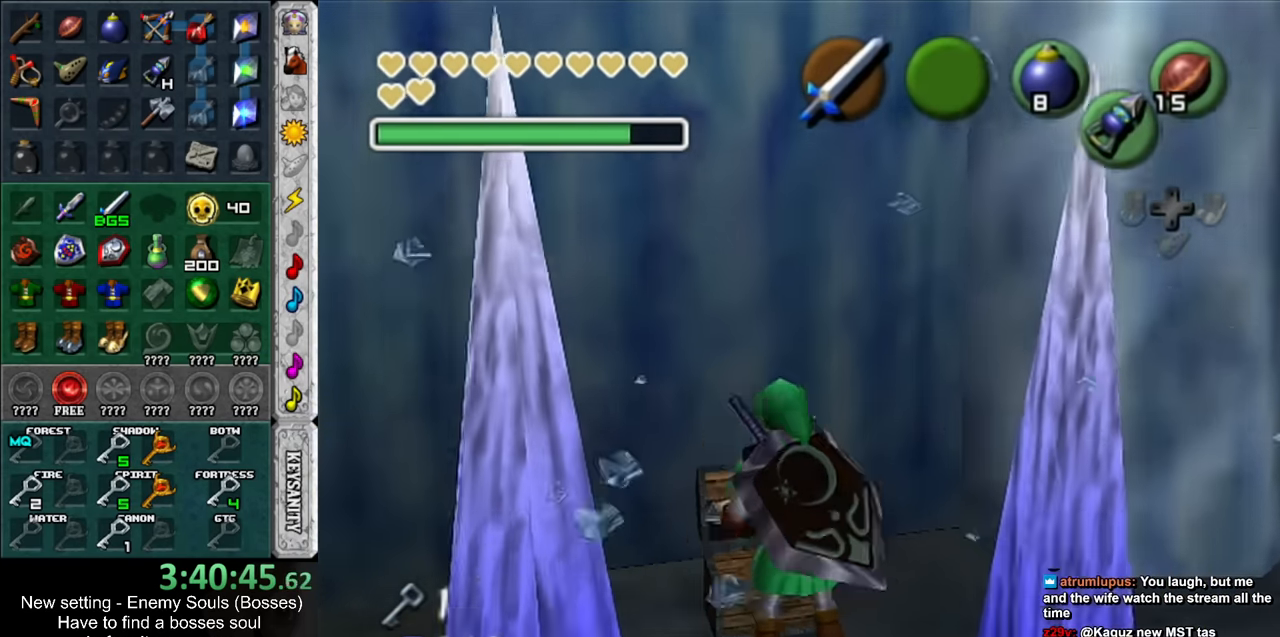
{"buttons": [], "left_stick": "down", "right_stick": "center", "events": [[333, "A", "down"], [333, "B", "down"], [400, "A", "up"], [433, "B", "up"]]}
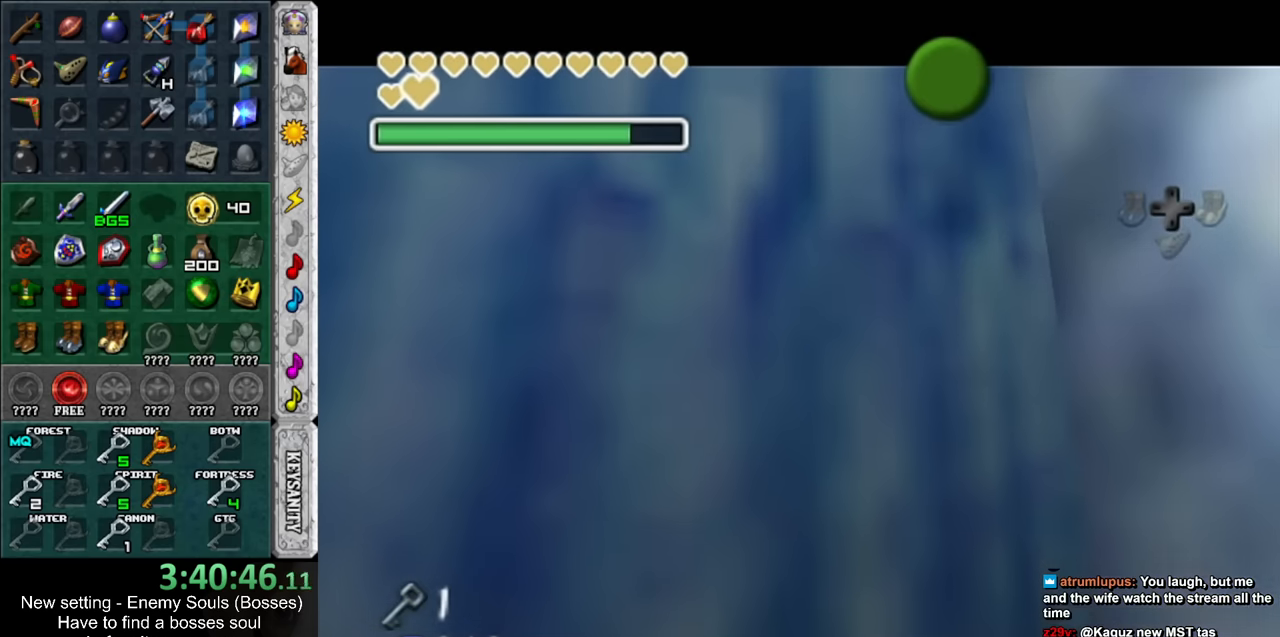
{"buttons": ["A", "B"], "left_stick": "down", "right_stick": "center", "events": [[17, "A", "down"], [17, "B", "down"], [83, "A", "up"], [83, "B", "up"], [183, "A", "down"], [183, "B", "down"], [200, "A", "up"], [233, "B", "up"], [333, "A", "down"], [333, "B", "down"], [367, "A", "up"], [383, "B", "up"], [483, "A", "down"], [483, "B", "down"]]}
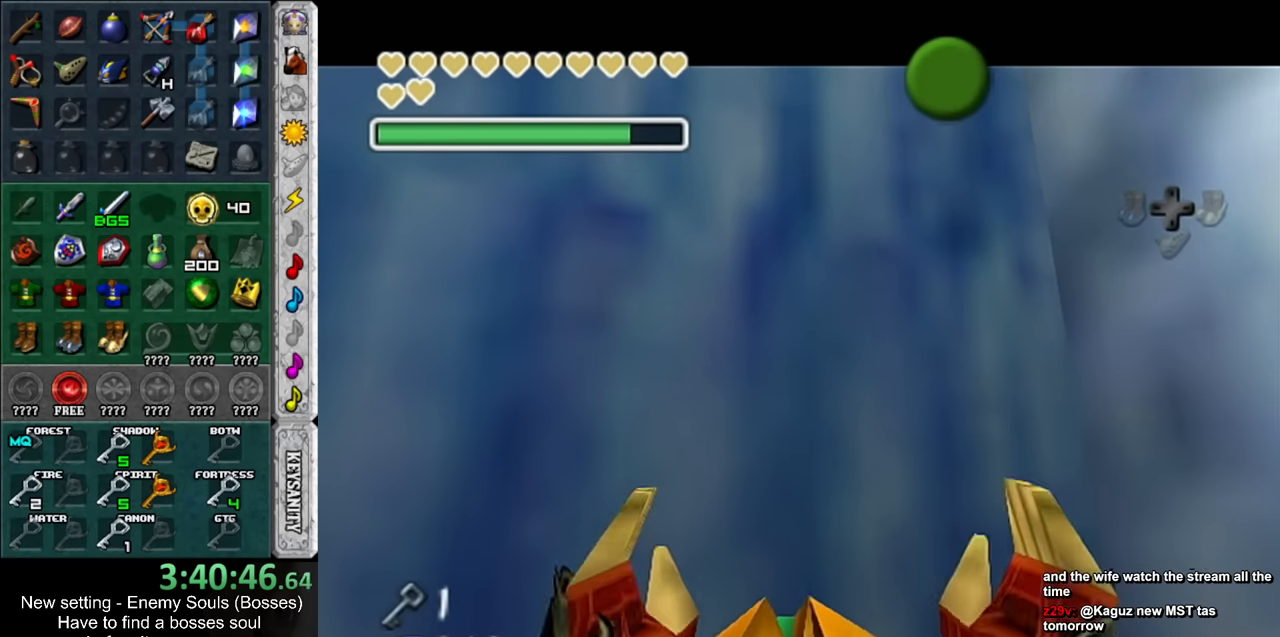
{"buttons": [], "left_stick": "down", "right_stick": "center", "events": [[50, "A", "up"], [50, "B", "up"], [133, "A", "down"], [133, "B", "down"], [183, "A", "up"], [200, "B", "up"], [267, "A", "down"], [267, "B", "down"], [383, "A", "up"], [383, "B", "up"]]}
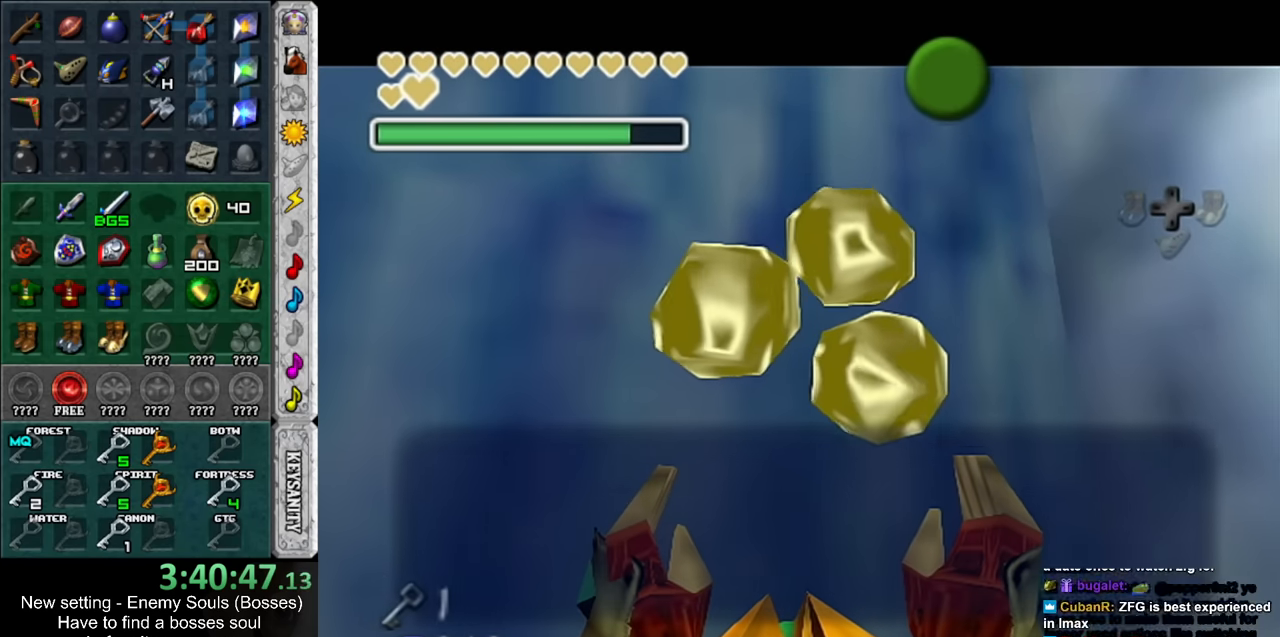
{"buttons": [], "left_stick": "down", "right_stick": "center", "events": [[200, "A", "down"], [333, "A", "up"]]}